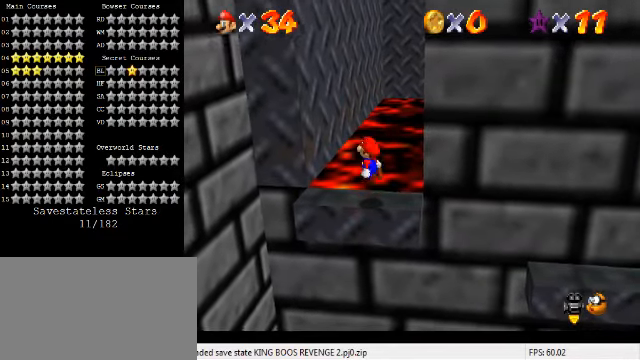
Gameplay with keyboard; each line is a JSON object with the keys held at the frame after it. "events" lists presses ("down") and releases ("up") of "a", "c", "ctrl", "d", "down", "left", "return", "right", "s", "shift", "up", "w", "x" and "y" between this image and that frame as [ms after this image, input, new state], when the widget could be followed in between. No other keys are recorded. Mouse input is not recorded.
{"keys": ["left", "y"], "events": [[66, "shift", "up"], [466, "left", "down"]]}
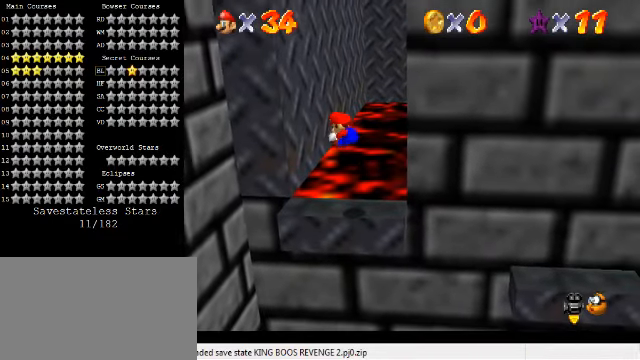
{"keys": ["left", "shift", "y"], "events": [[33, "up", "down"], [266, "up", "up"], [500, "shift", "down"]]}
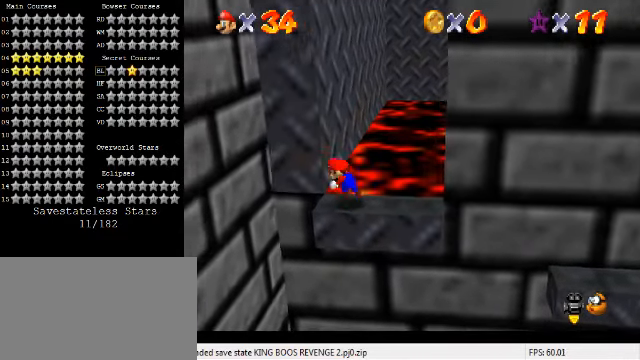
{"keys": ["left", "shift", "up", "y"], "events": [[300, "up", "down"]]}
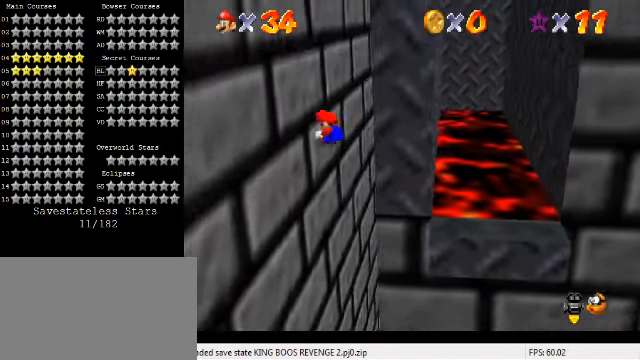
{"keys": ["left", "right", "shift"], "events": [[100, "up", "up"], [133, "shift", "up"], [166, "y", "up"], [200, "left", "up"], [200, "right", "down"], [200, "shift", "down"], [200, "up", "down"], [366, "shift", "up"], [500, "left", "down"], [500, "shift", "down"], [500, "up", "up"]]}
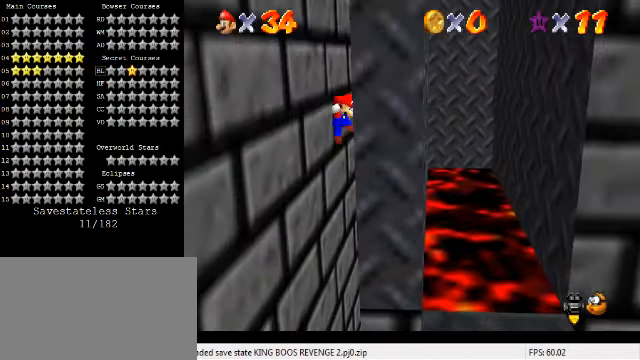
{"keys": ["right"], "events": [[33, "right", "up"], [200, "shift", "up"], [266, "right", "down"], [300, "left", "up"], [300, "shift", "down"], [400, "shift", "up"]]}
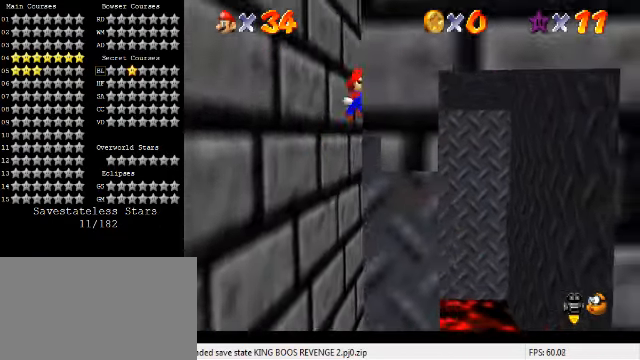
{"keys": ["shift", "up"], "events": [[66, "left", "down"], [66, "shift", "down"], [100, "right", "up"], [266, "shift", "up"], [400, "left", "up"], [400, "right", "down"], [400, "shift", "down"], [400, "up", "down"], [500, "right", "up"]]}
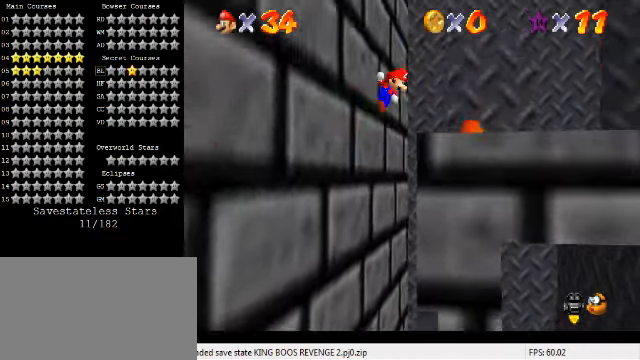
{"keys": ["shift", "up"], "events": []}
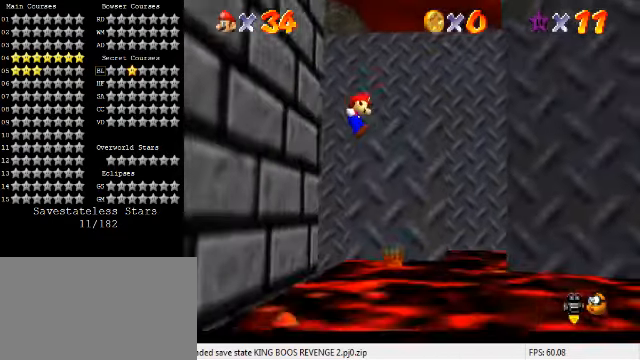
{"keys": ["up"], "events": [[234, "shift", "up"], [367, "right", "down"], [434, "right", "up"]]}
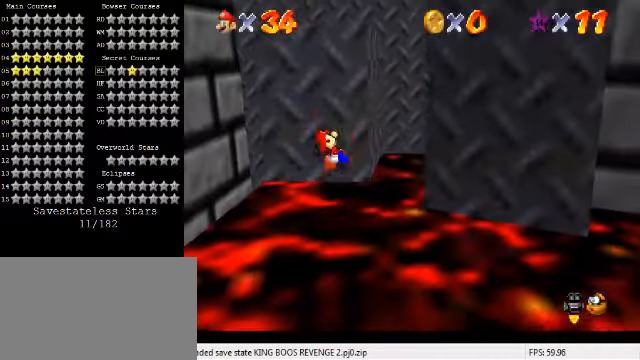
{"keys": ["up"], "events": [[34, "right", "down"], [234, "right", "up"]]}
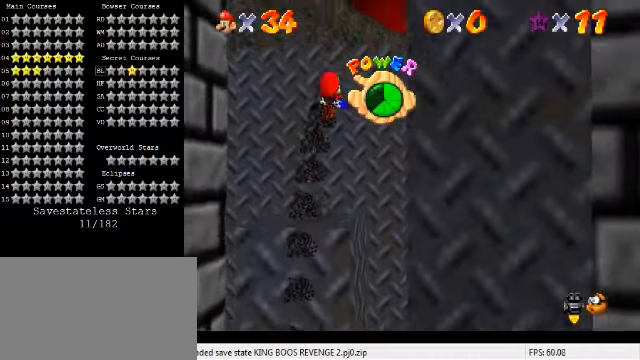
{"keys": ["up"], "events": [[100, "left", "down"], [334, "left", "up"]]}
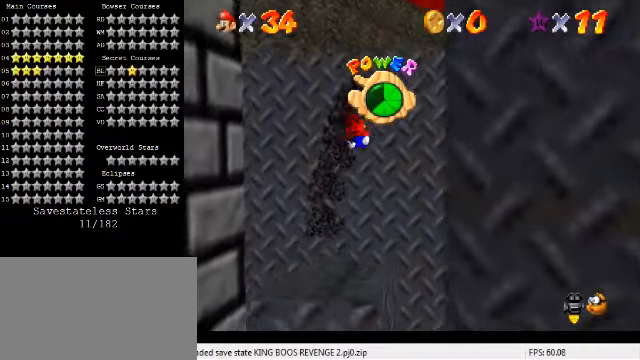
{"keys": ["down"], "events": [[34, "up", "up"], [167, "down", "down"]]}
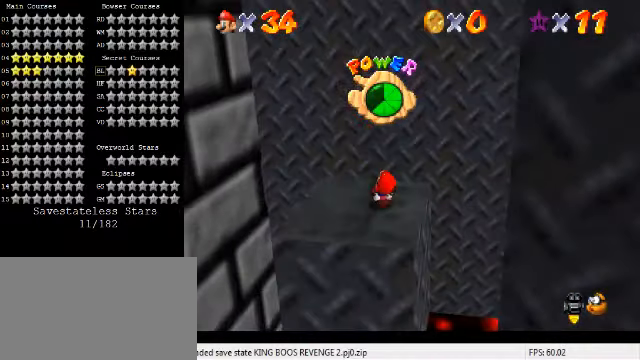
{"keys": ["a"], "events": [[34, "a", "down"], [100, "a", "up"], [167, "down", "up"], [200, "a", "down"], [267, "a", "up"], [367, "a", "down"]]}
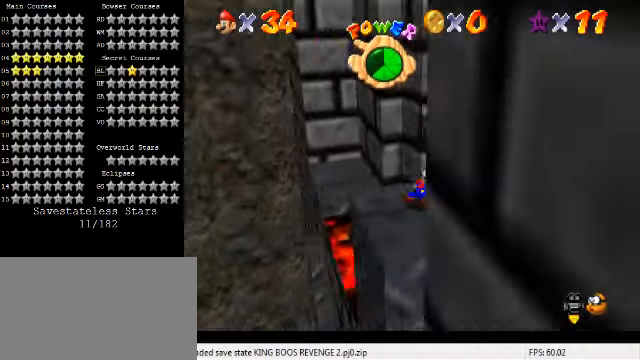
{"keys": [], "events": [[67, "a", "up"]]}
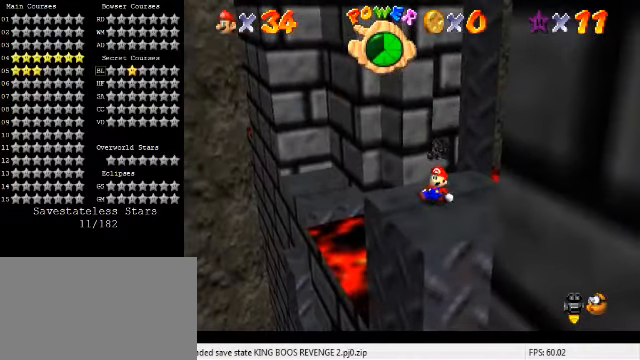
{"keys": [], "events": [[67, "down", "down"], [167, "down", "up"]]}
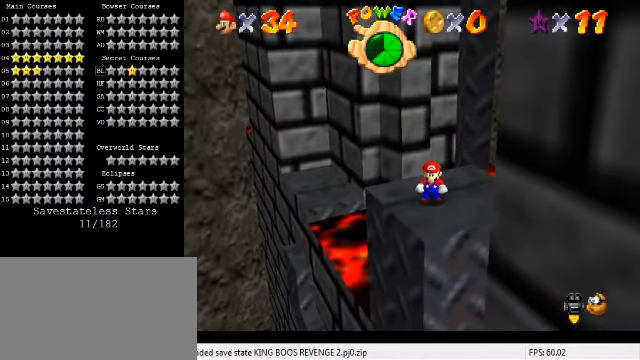
{"keys": ["shift"], "events": [[400, "up", "down"], [500, "shift", "down"], [500, "up", "up"]]}
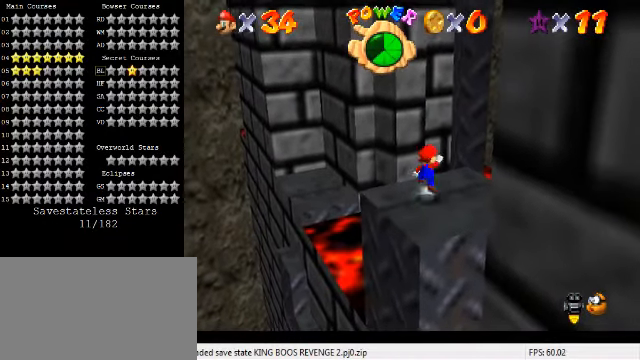
{"keys": ["down"], "events": [[67, "down", "down"], [100, "shift", "up"], [367, "left", "down"], [434, "left", "up"]]}
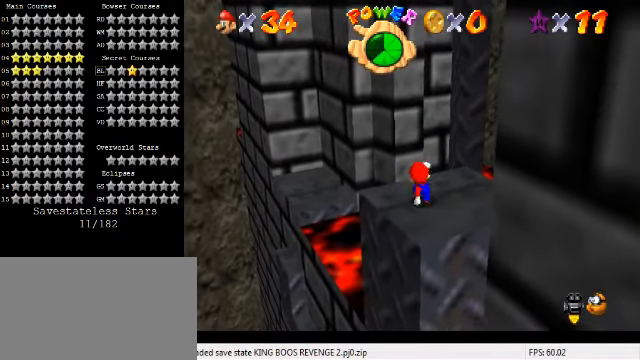
{"keys": ["ctrl", "up"], "events": [[100, "shift", "down"], [234, "shift", "up"], [300, "down", "up"], [434, "up", "down"], [467, "ctrl", "down"]]}
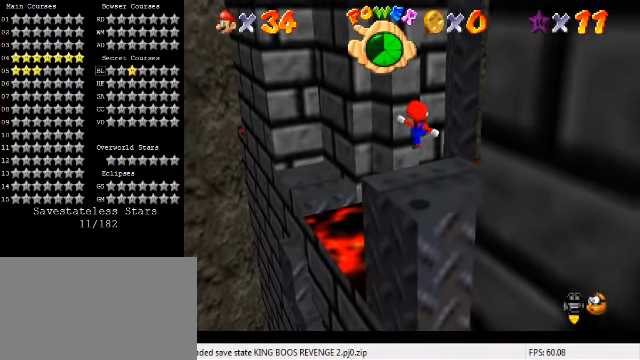
{"keys": ["up"], "events": [[134, "ctrl", "up"], [134, "up", "up"], [234, "up", "down"], [300, "right", "down"], [400, "right", "up"]]}
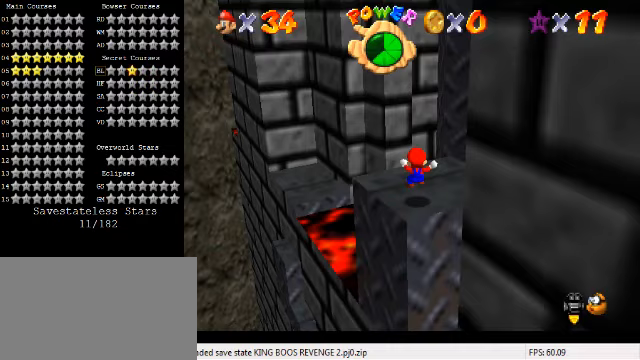
{"keys": ["right", "up"], "events": [[67, "shift", "down"], [167, "shift", "up"], [500, "right", "down"]]}
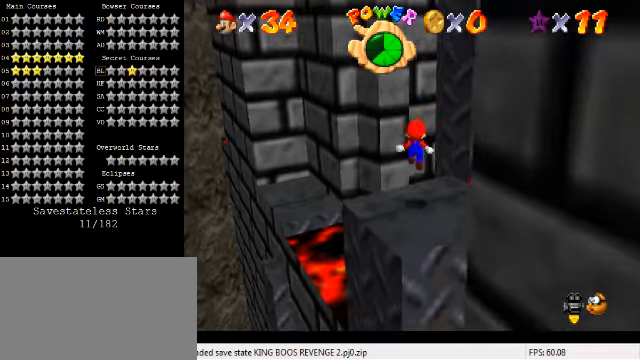
{"keys": ["a", "left", "shift", "up"], "events": [[167, "right", "up"], [233, "shift", "down"], [300, "left", "down"], [433, "a", "down"]]}
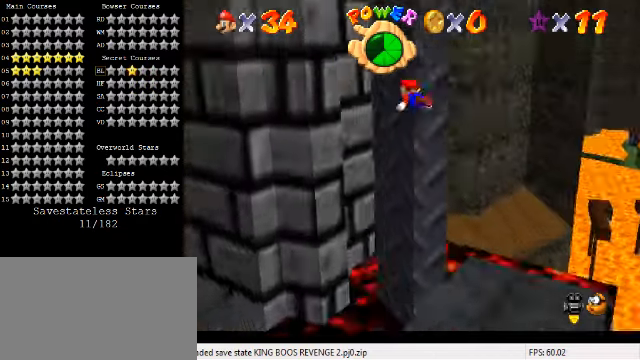
{"keys": ["left", "shift"], "events": [[33, "a", "up"], [267, "up", "up"]]}
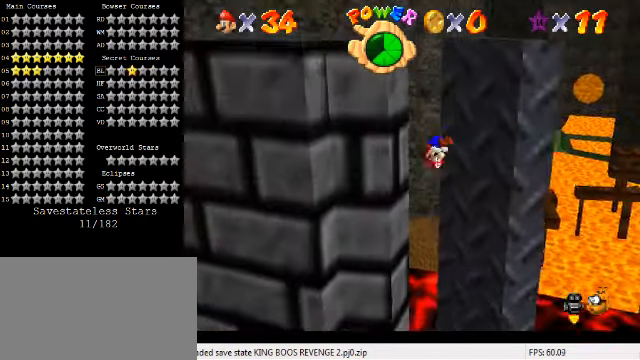
{"keys": ["left", "shift"], "events": [[100, "up", "down"], [167, "shift", "up"], [233, "up", "up"], [267, "shift", "down"]]}
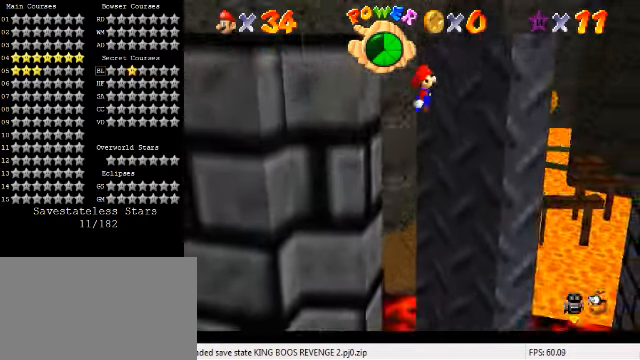
{"keys": ["right", "shift"], "events": [[100, "left", "up"], [100, "right", "down"], [133, "d", "down"], [267, "d", "up"], [467, "shift", "up"], [500, "shift", "down"]]}
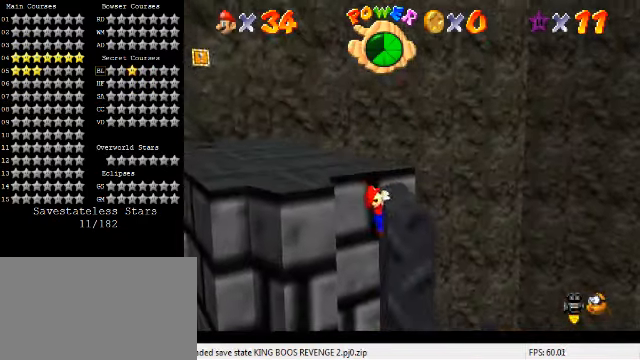
{"keys": [], "events": [[233, "shift", "up"], [367, "right", "up"]]}
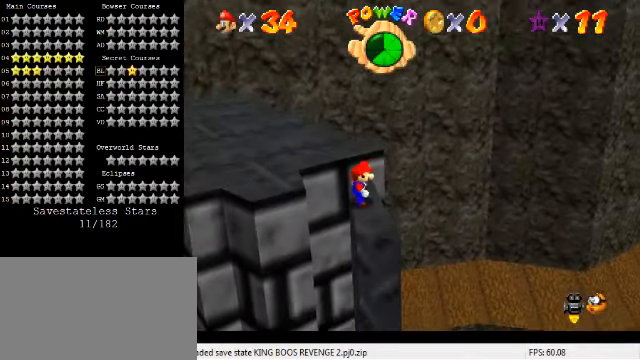
{"keys": ["shift", "up"], "events": [[300, "up", "down"], [433, "shift", "down"]]}
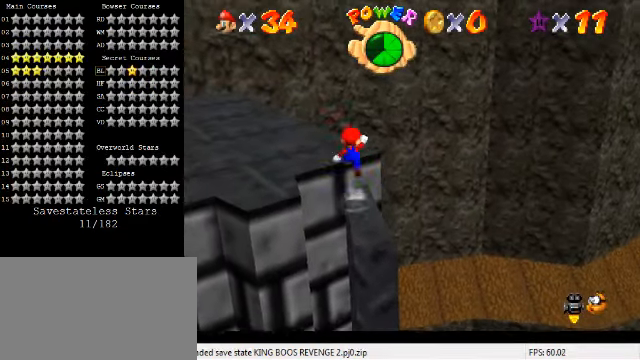
{"keys": ["ctrl", "left", "up"], "events": [[33, "left", "down"], [333, "shift", "up"], [433, "ctrl", "down"]]}
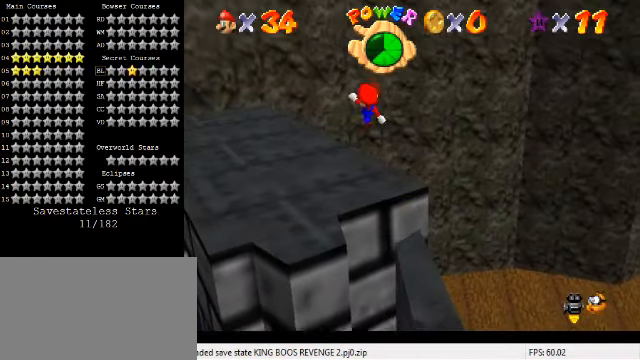
{"keys": ["d"], "events": [[33, "ctrl", "up"], [133, "up", "up"], [200, "d", "down"], [233, "up", "down"], [300, "d", "up"], [400, "d", "down"], [433, "left", "up"], [500, "up", "up"]]}
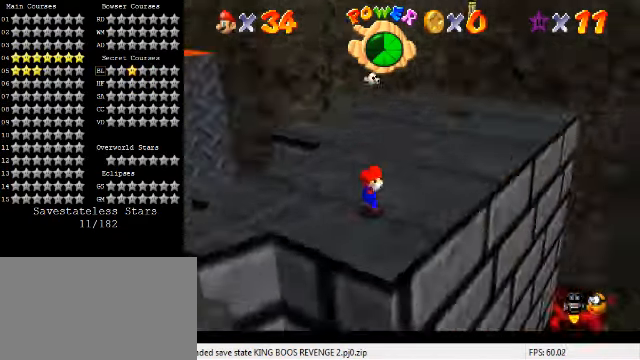
{"keys": [], "events": [[33, "d", "up"], [133, "d", "down"], [233, "d", "up"], [300, "d", "down"], [433, "d", "up"]]}